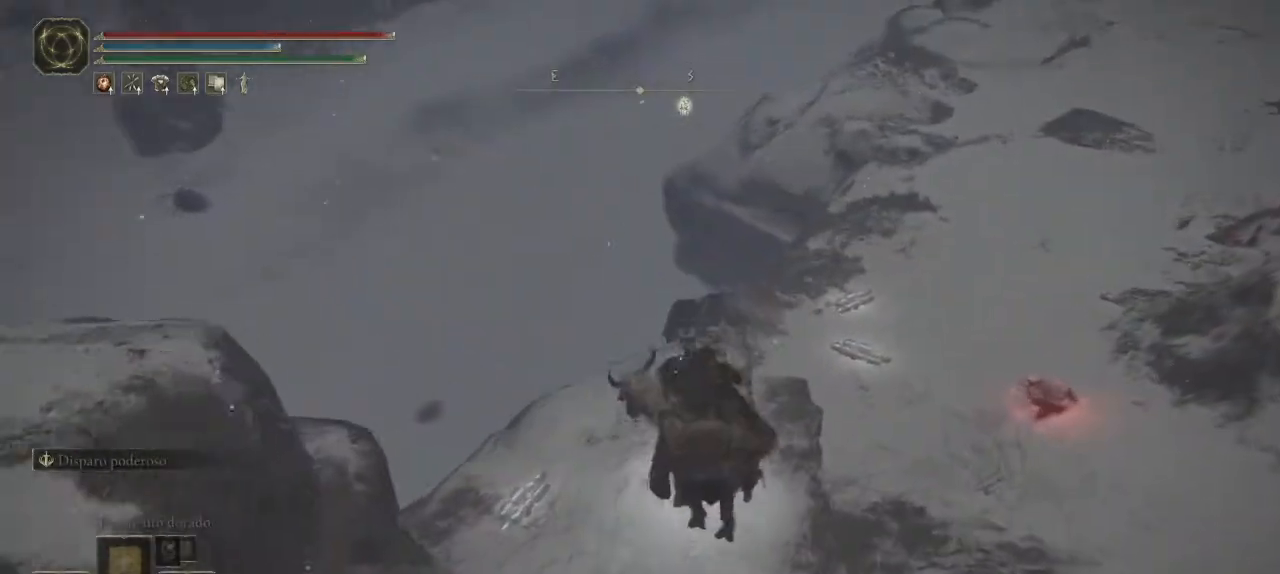
Gameplay with a controller (Xbox layout); each line is a JSON object with the inputs held at the frame after it. "events" lists button and stick changes between this image and that frame as [ms after this image, input, new state], when the widget could be followed in between.
{"buttons": [], "left_stick": "up", "right_stick": "center", "events": [[83, "B", "down"], [183, "B", "up"]]}
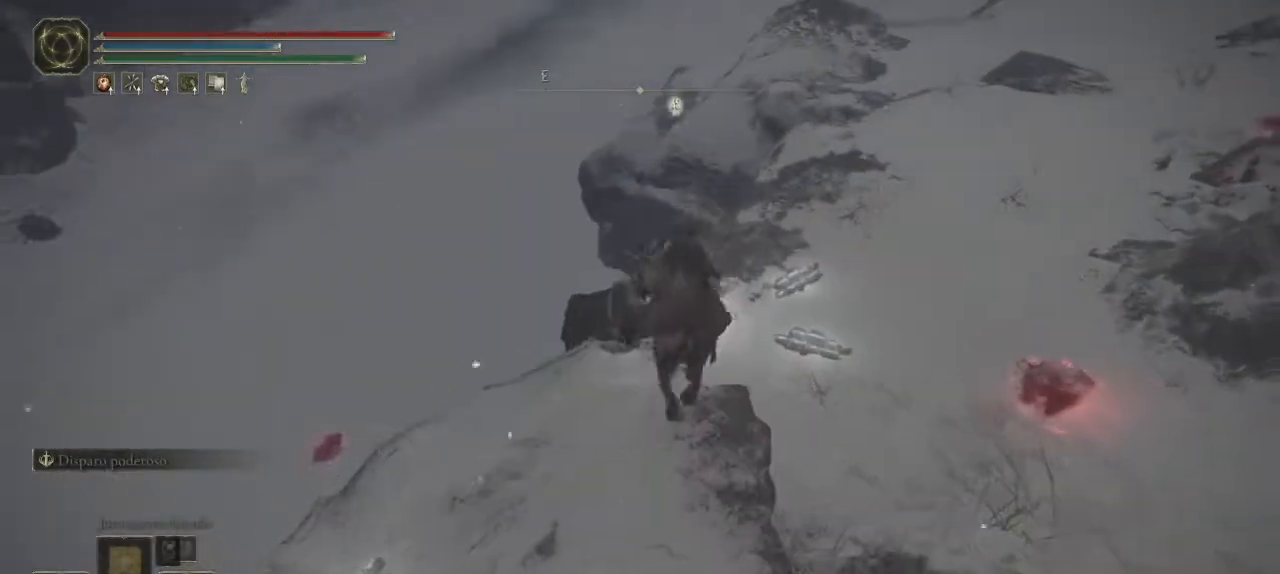
{"buttons": [], "left_stick": "up", "right_stick": "center", "events": []}
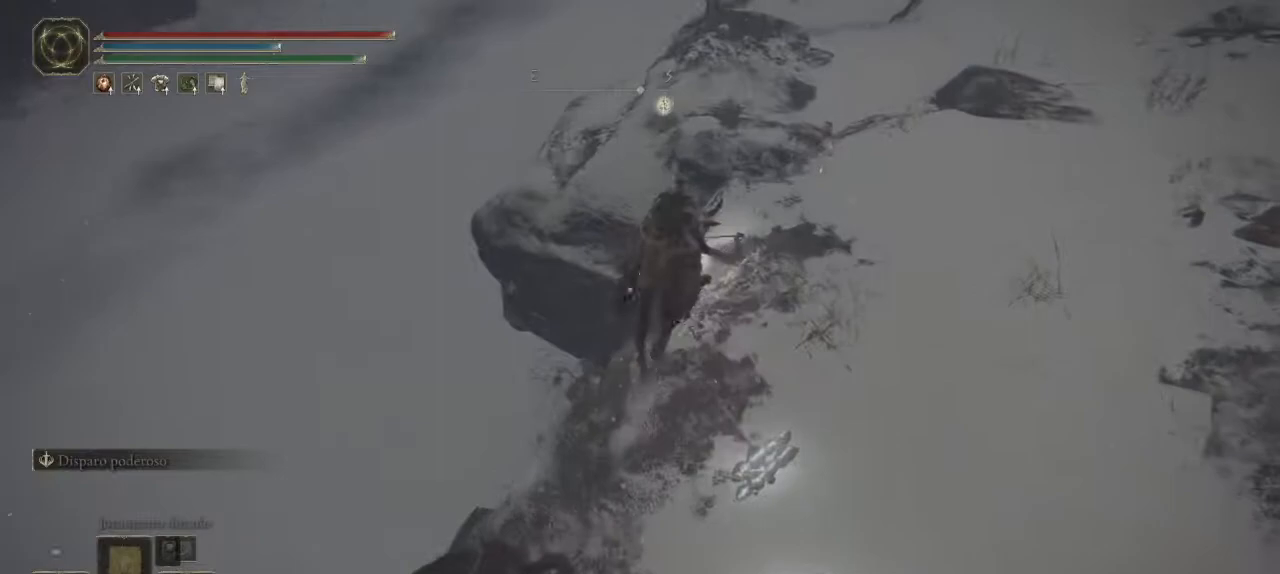
{"buttons": [], "left_stick": "up", "right_stick": "center", "events": [[317, "right_stick", "down-left"], [500, "right_stick", "center"]]}
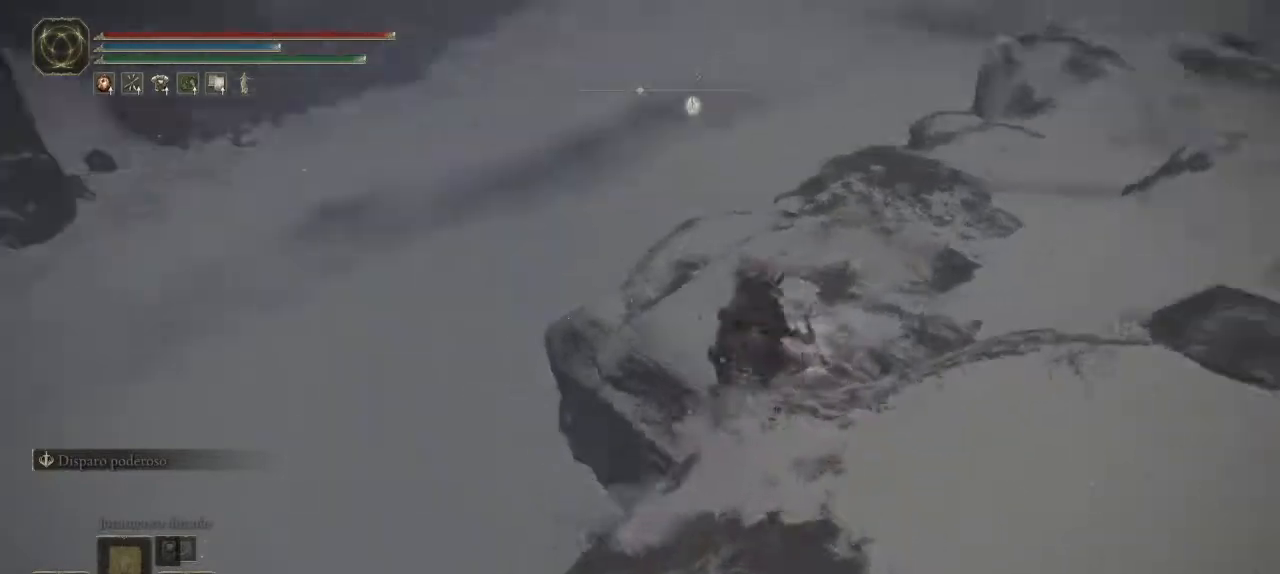
{"buttons": [], "left_stick": "up-left", "right_stick": "center", "events": [[217, "right_stick", "down-left"], [383, "left_stick", "up-left"], [383, "right_stick", "center"]]}
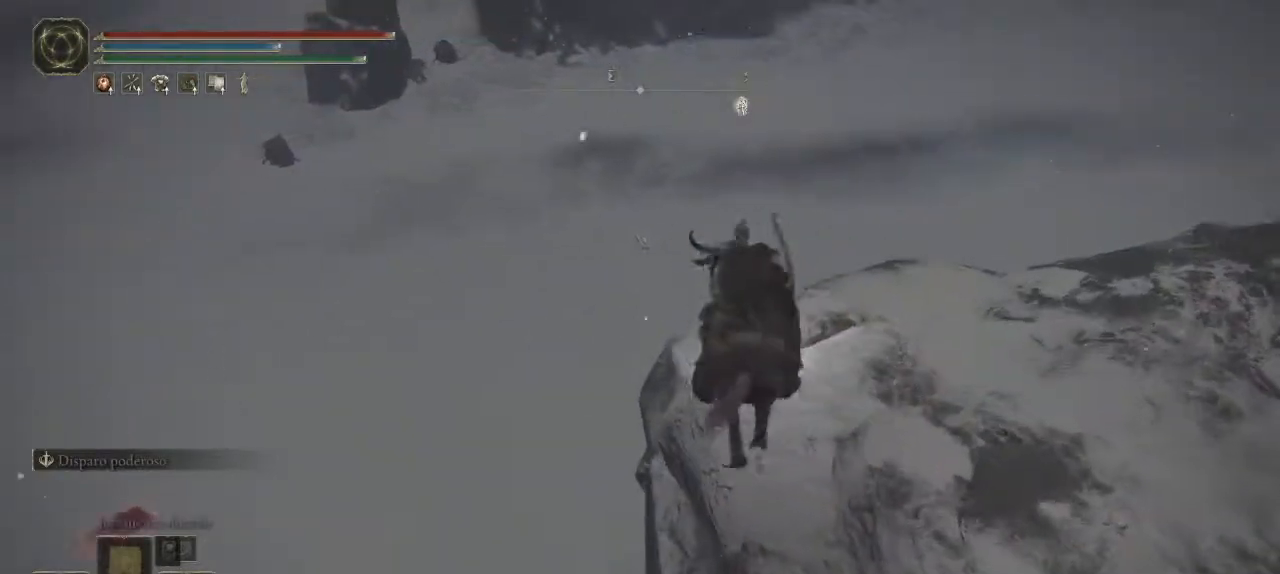
{"buttons": [], "left_stick": "up-left", "right_stick": "up-left", "events": [[67, "right_stick", "left"], [233, "right_stick", "center"], [383, "right_stick", "up-left"]]}
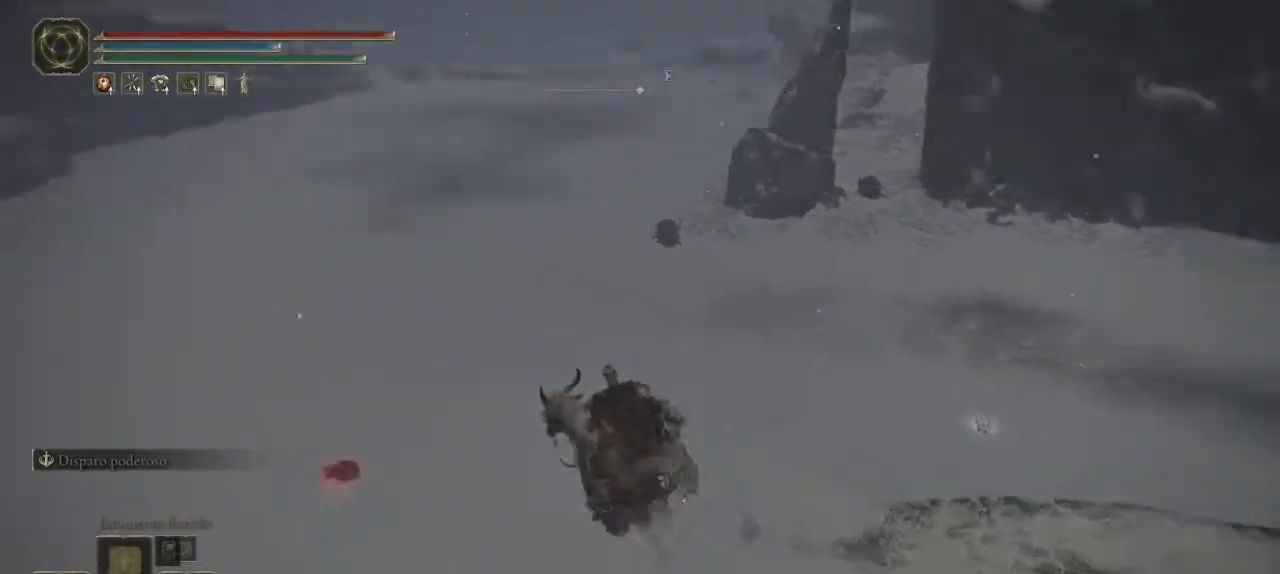
{"buttons": [], "left_stick": "up", "right_stick": "center", "events": [[50, "left_stick", "up"], [50, "right_stick", "center"]]}
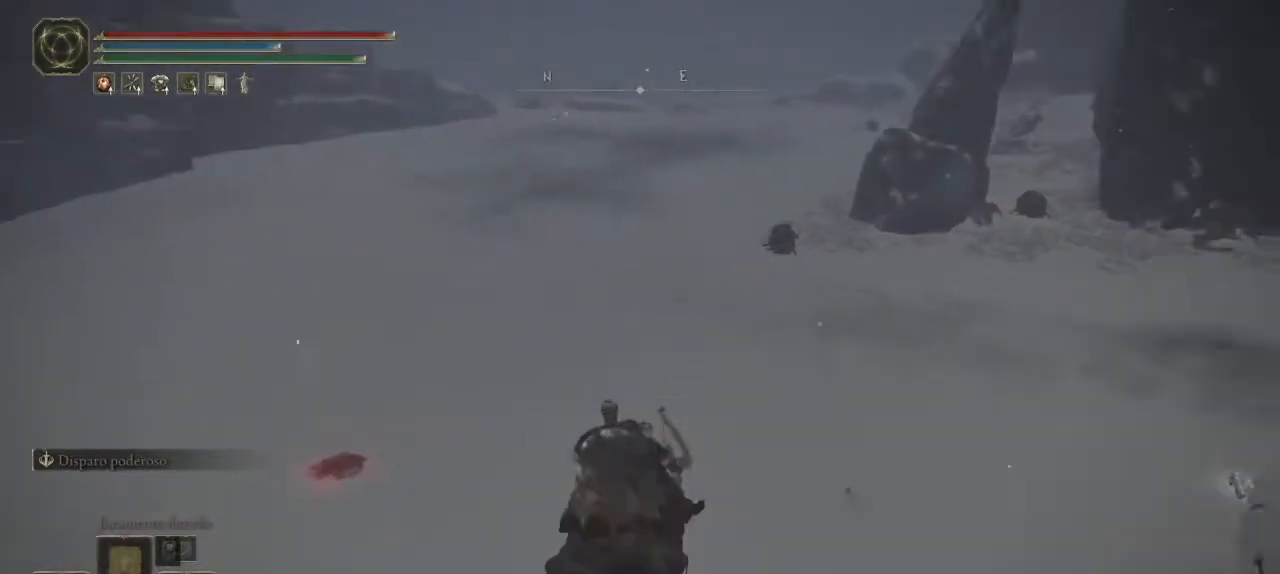
{"buttons": ["B"], "left_stick": "up", "right_stick": "center", "events": [[100, "right_stick", "up"], [217, "right_stick", "center"], [433, "B", "down"]]}
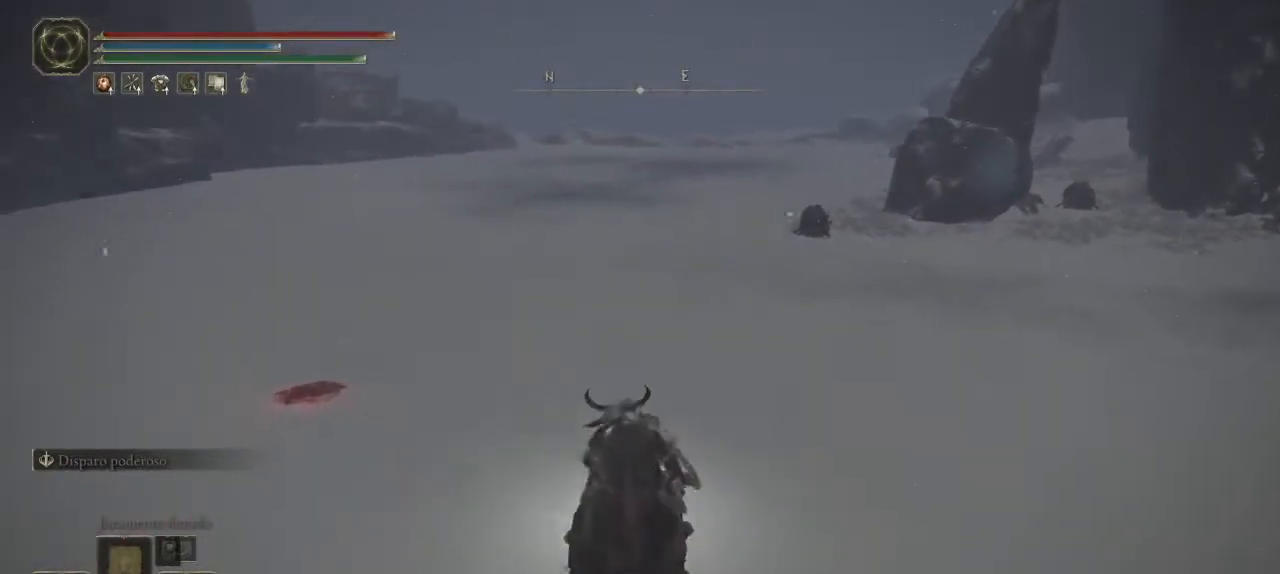
{"buttons": [], "left_stick": "up", "right_stick": "center", "events": [[33, "B", "up"]]}
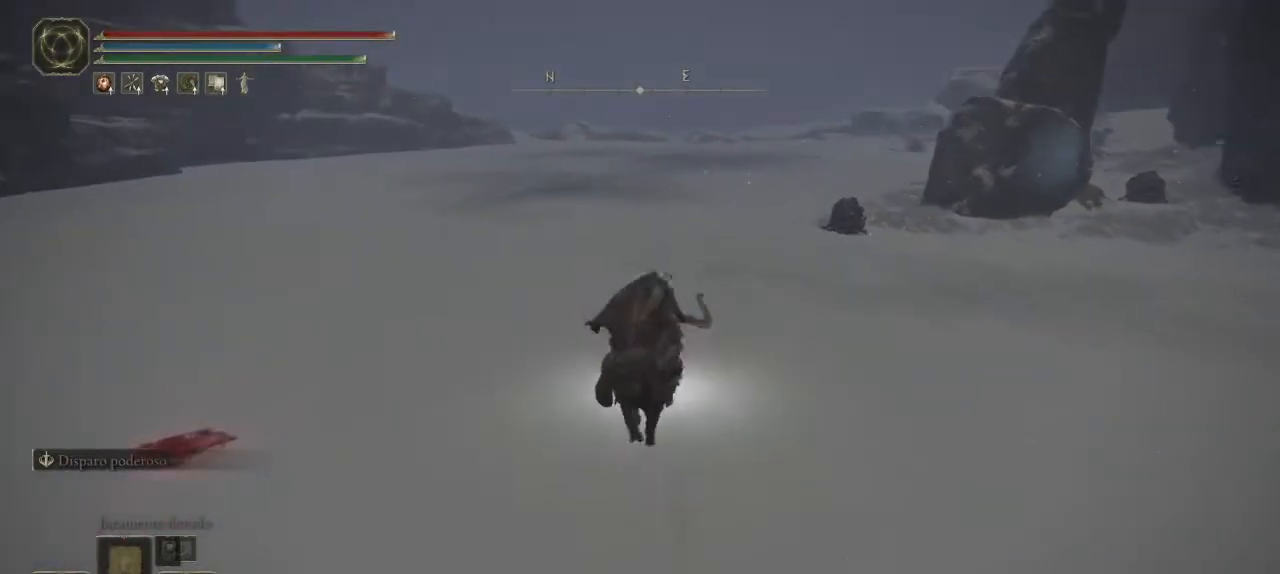
{"buttons": [], "left_stick": "up", "right_stick": "center", "events": []}
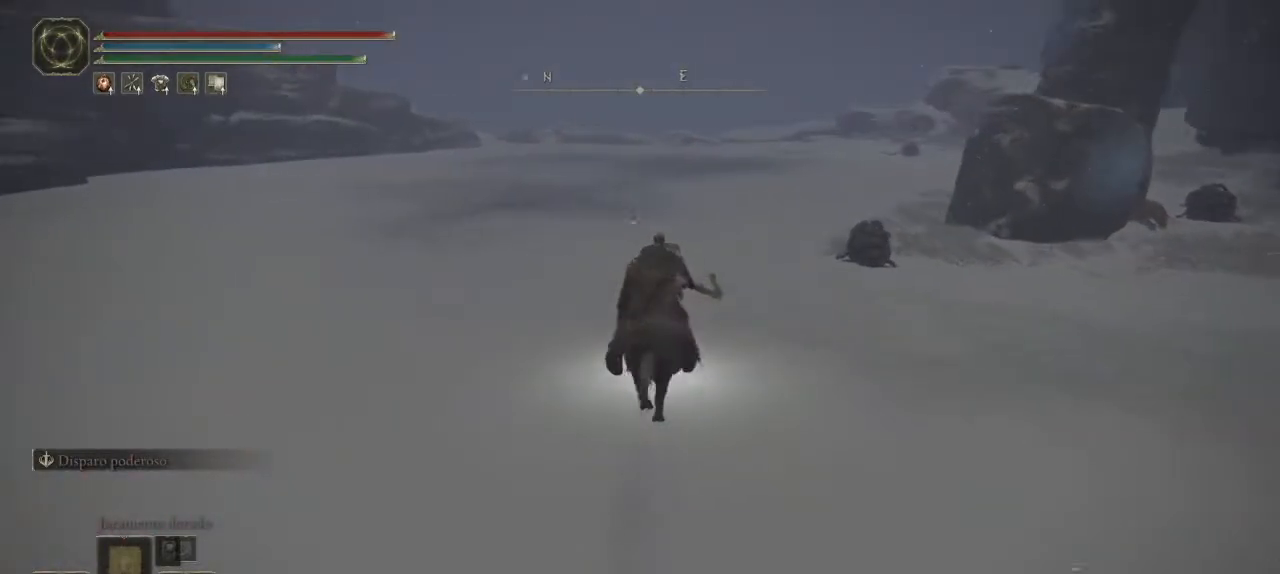
{"buttons": [], "left_stick": "up", "right_stick": "up", "events": [[450, "right_stick", "up"]]}
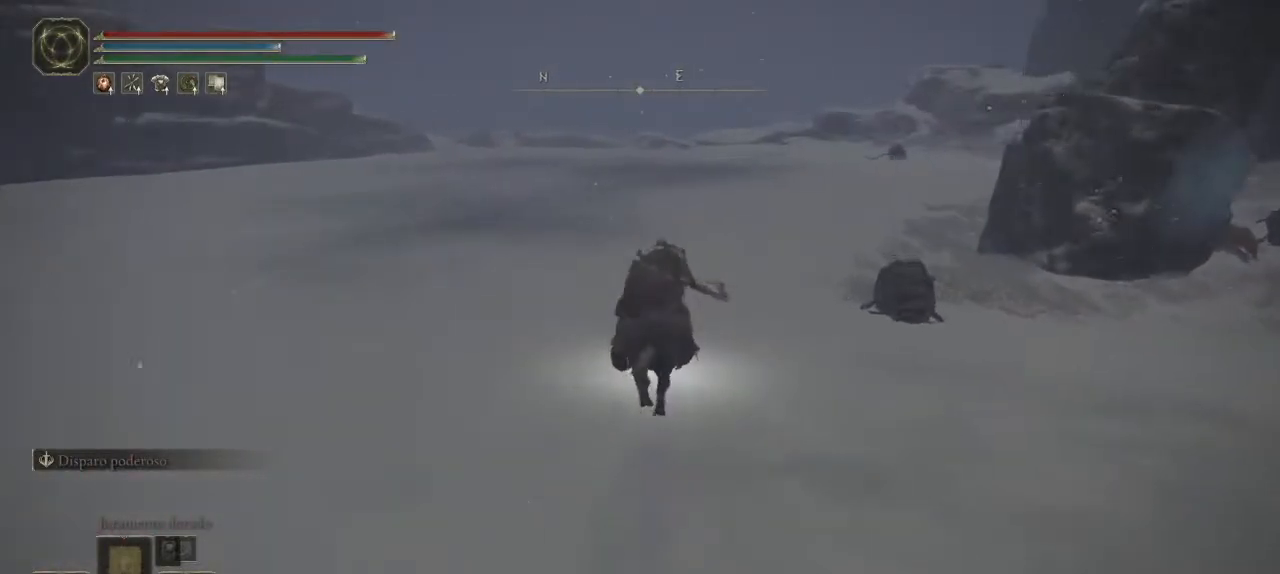
{"buttons": [], "left_stick": "up", "right_stick": "center", "events": [[33, "right_stick", "center"], [250, "B", "down"], [333, "B", "up"]]}
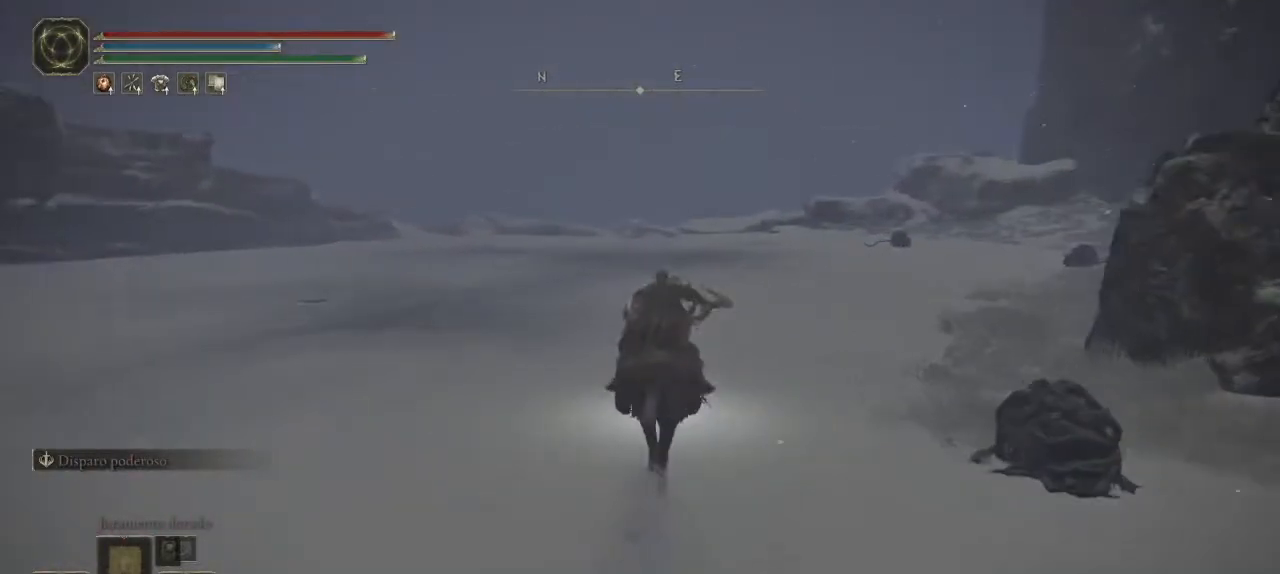
{"buttons": [], "left_stick": "up", "right_stick": "center", "events": [[150, "right_stick", "down"], [267, "right_stick", "center"]]}
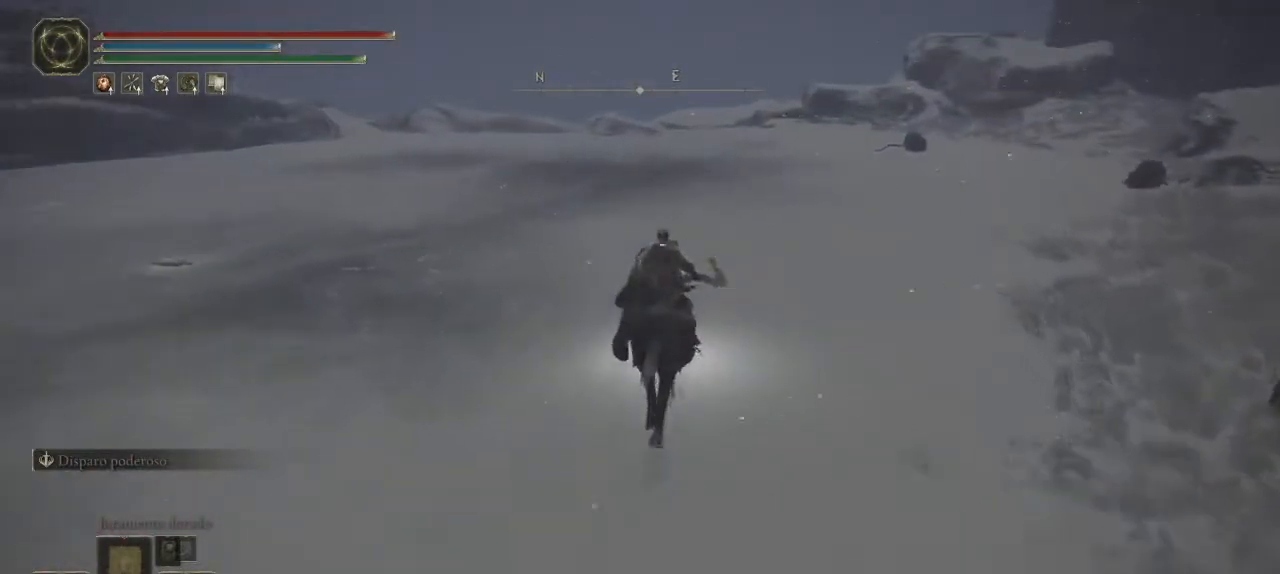
{"buttons": [], "left_stick": "up", "right_stick": "center", "events": []}
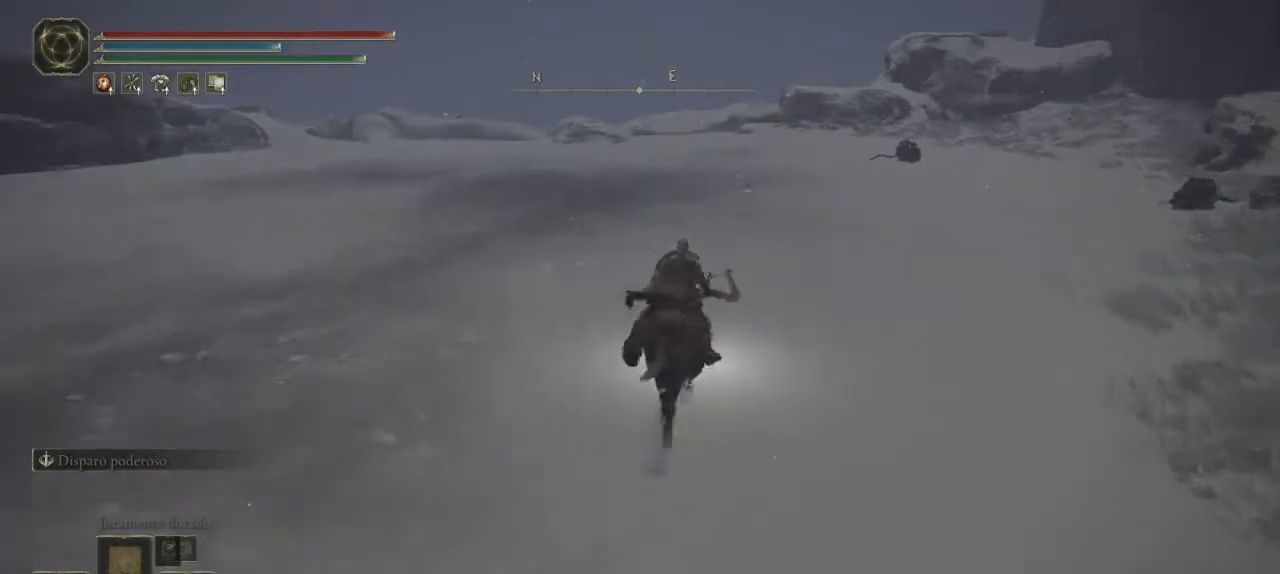
{"buttons": [], "left_stick": "up", "right_stick": "center", "events": []}
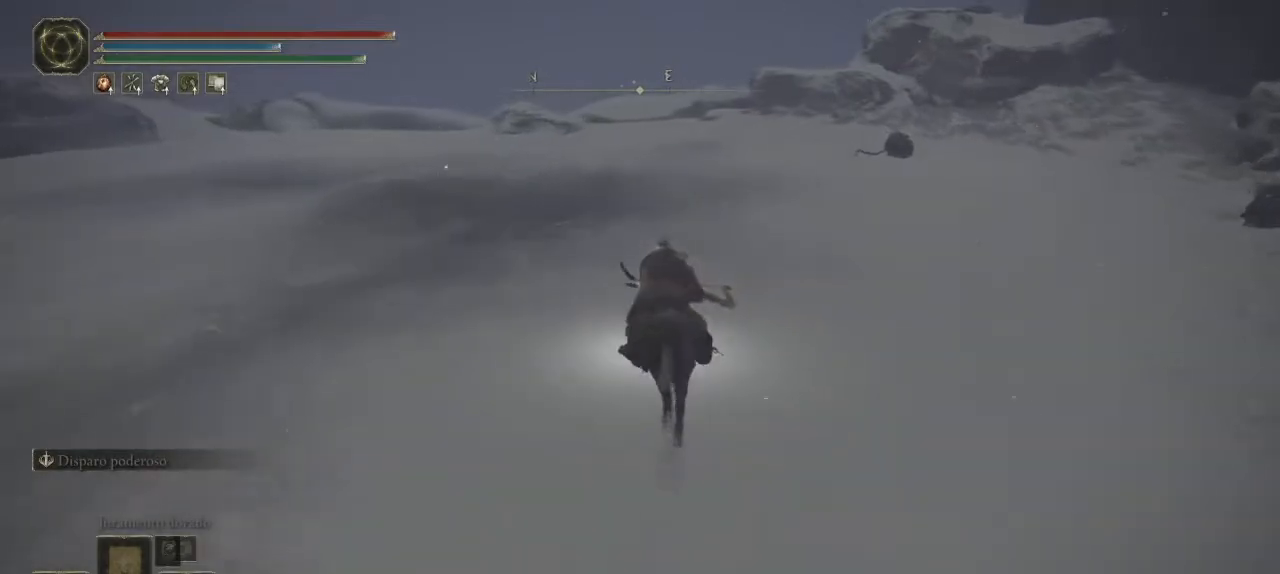
{"buttons": [], "left_stick": "up", "right_stick": "left", "events": [[483, "right_stick", "left"]]}
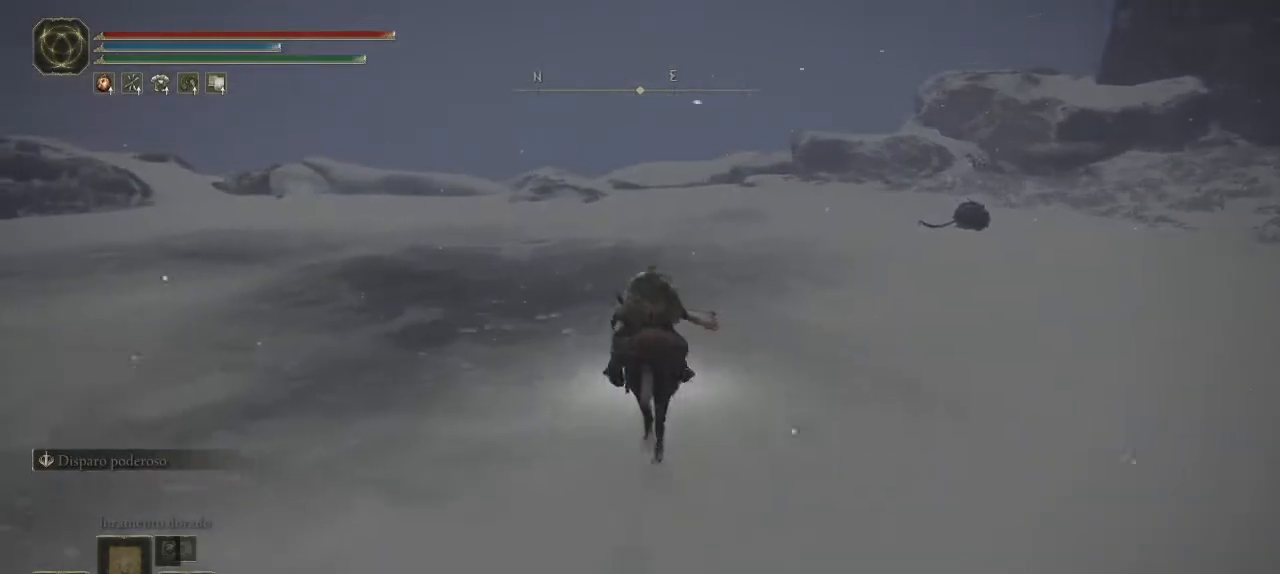
{"buttons": [], "left_stick": "up", "right_stick": "left", "events": [[83, "right_stick", "center"], [483, "right_stick", "left"]]}
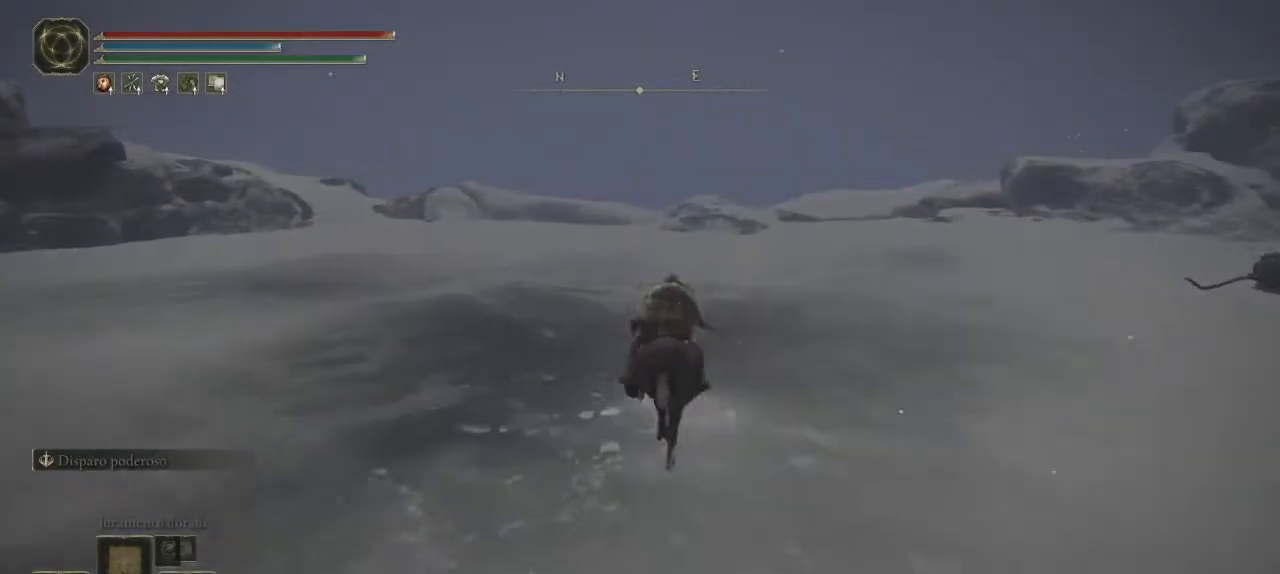
{"buttons": [], "left_stick": "up-left", "right_stick": "left", "events": [[100, "left_stick", "up-left"], [267, "right_stick", "center"], [433, "right_stick", "left"]]}
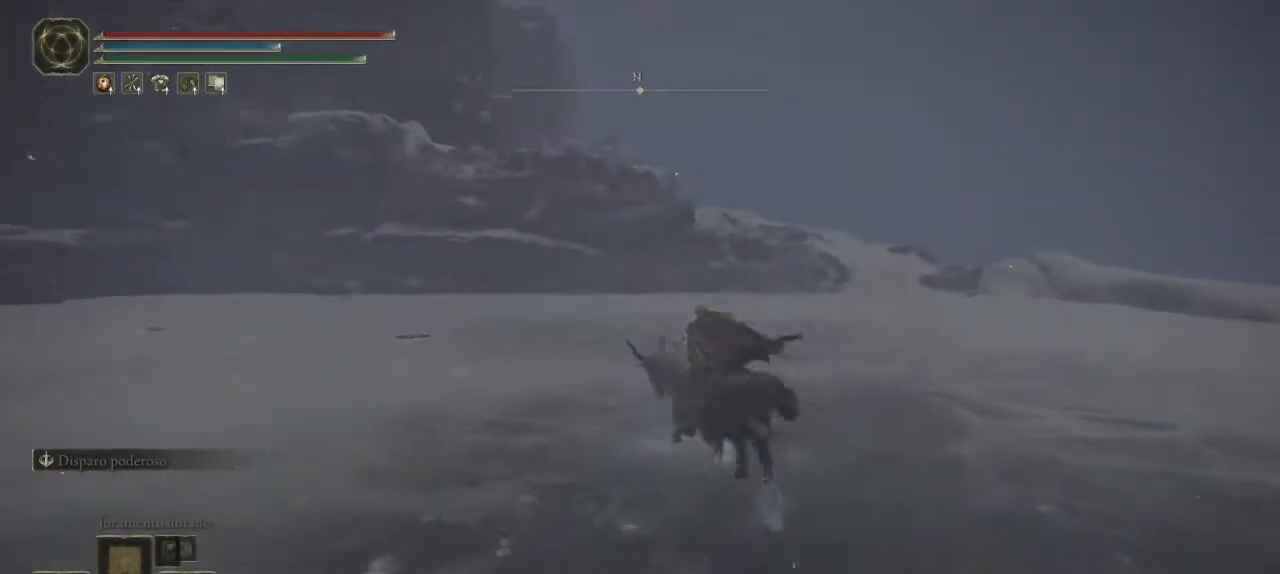
{"buttons": [], "left_stick": "up-left", "right_stick": "center", "events": [[167, "right_stick", "center"], [283, "B", "down"], [350, "B", "up"]]}
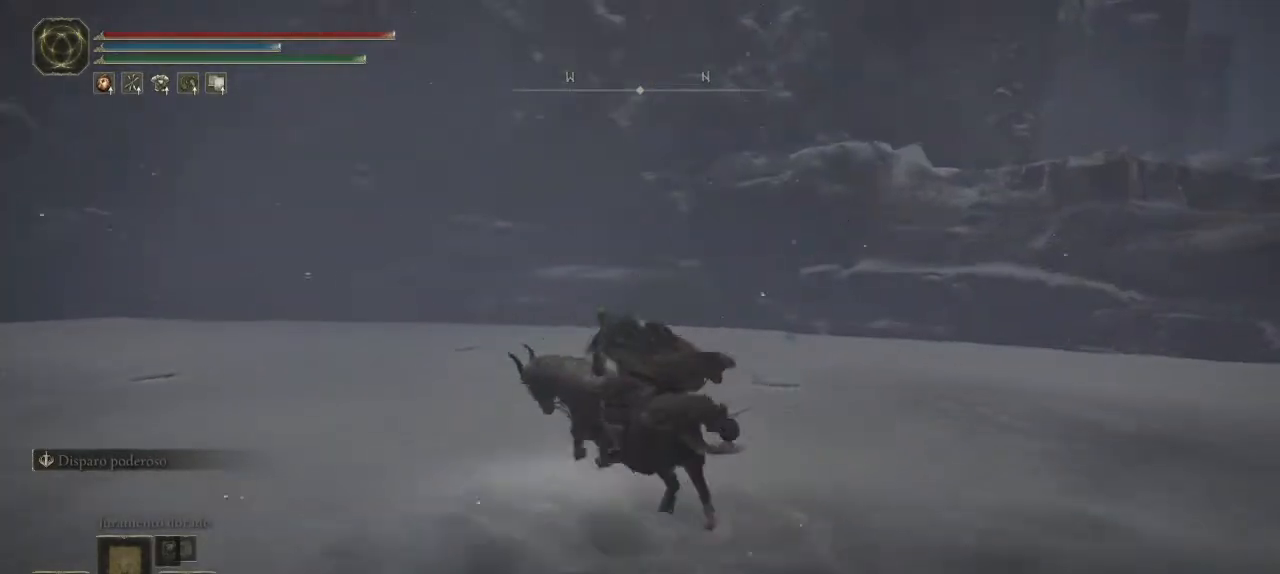
{"buttons": [], "left_stick": "up-left", "right_stick": "left", "events": [[50, "right_stick", "down-left"], [233, "right_stick", "center"], [500, "right_stick", "left"]]}
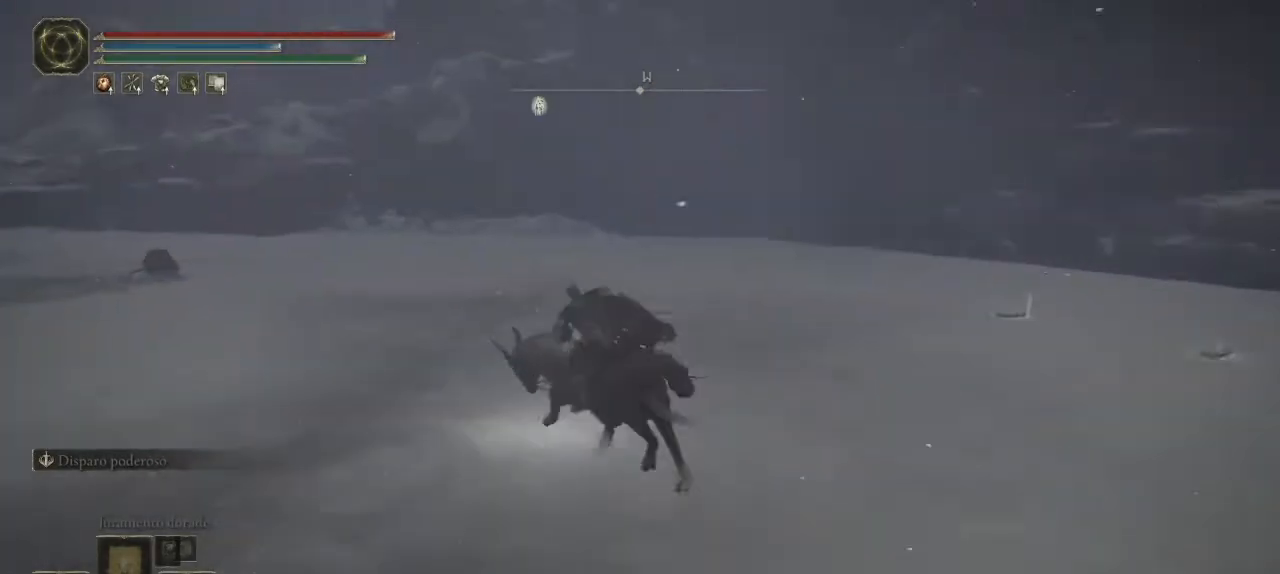
{"buttons": [], "left_stick": "up", "right_stick": "center", "events": [[233, "right_stick", "center"], [367, "left_stick", "up"]]}
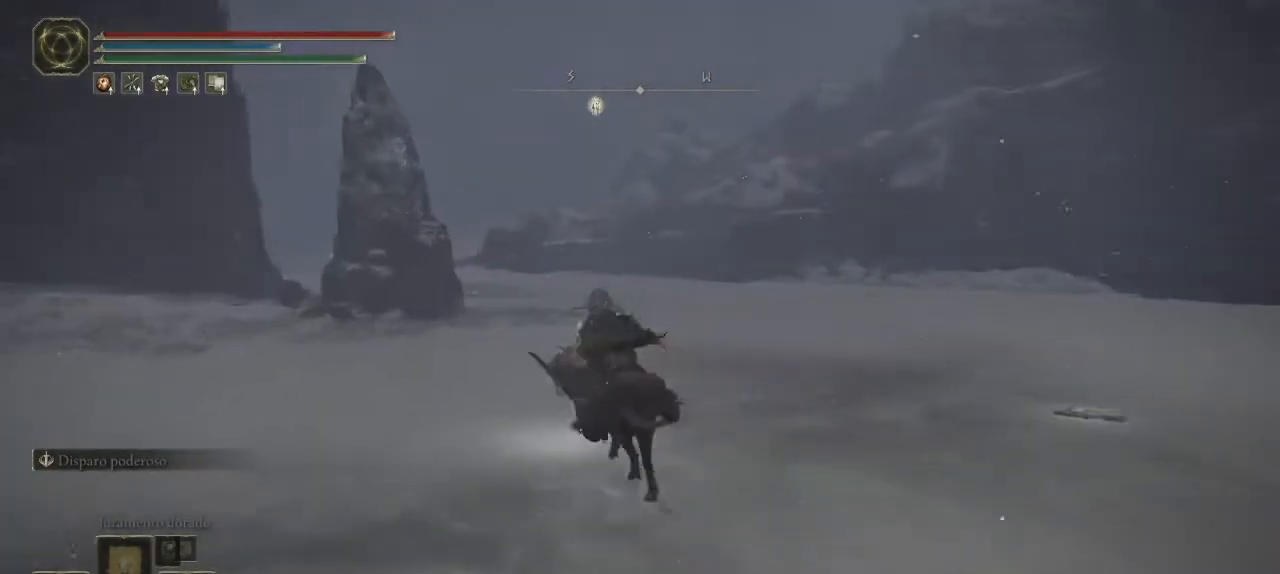
{"buttons": [], "left_stick": "up", "right_stick": "center", "events": [[183, "right_stick", "up"], [283, "right_stick", "center"]]}
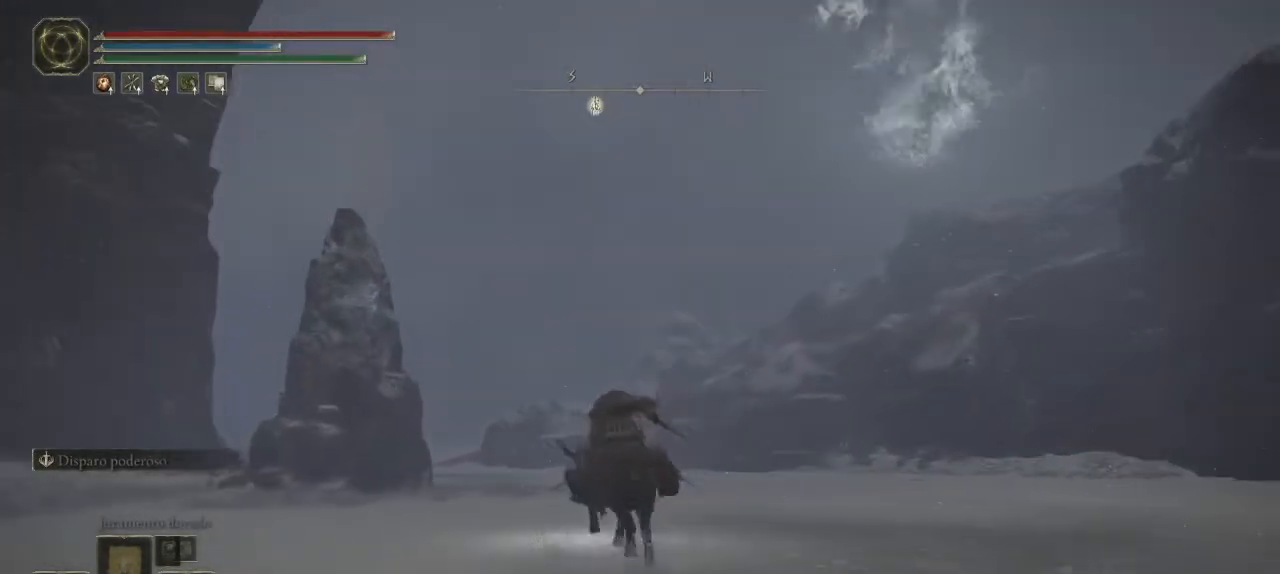
{"buttons": [], "left_stick": "up", "right_stick": "down", "events": [[433, "right_stick", "down"]]}
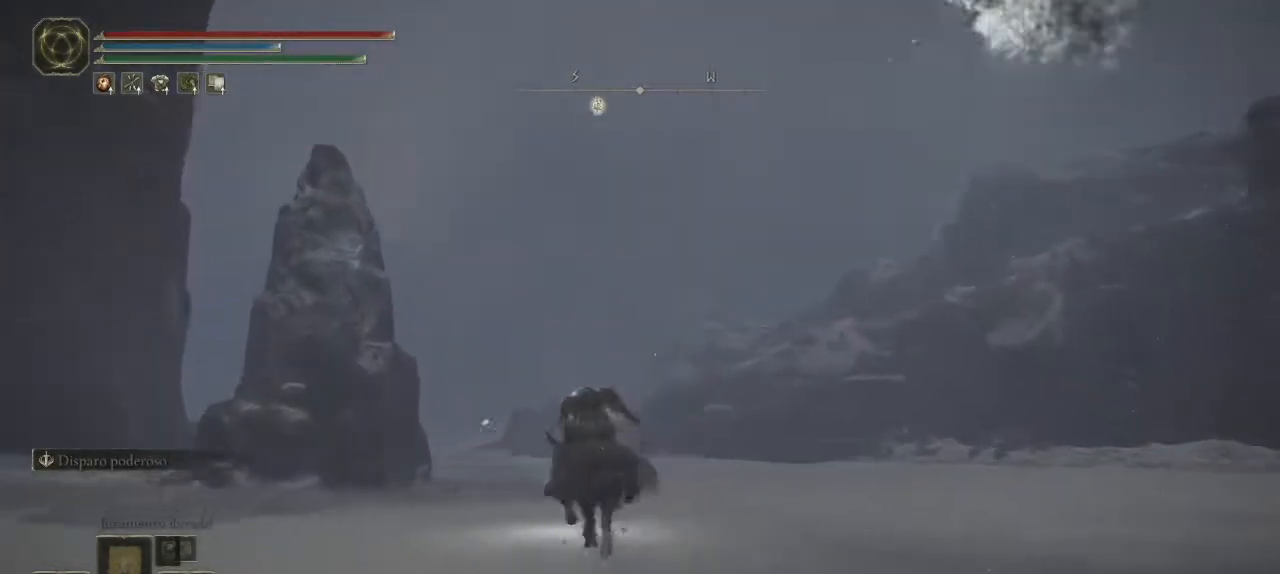
{"buttons": [], "left_stick": "up", "right_stick": "center", "events": [[67, "right_stick", "center"]]}
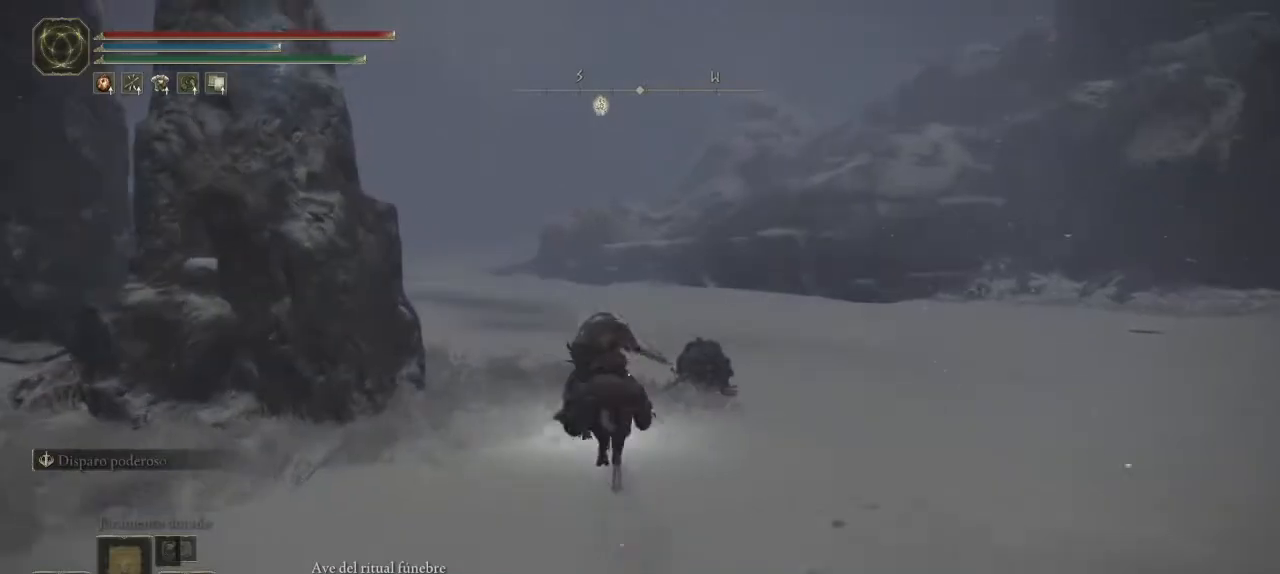
{"buttons": [], "left_stick": "up", "right_stick": "center", "events": [[33, "right_stick", "down-left"], [183, "right_stick", "center"]]}
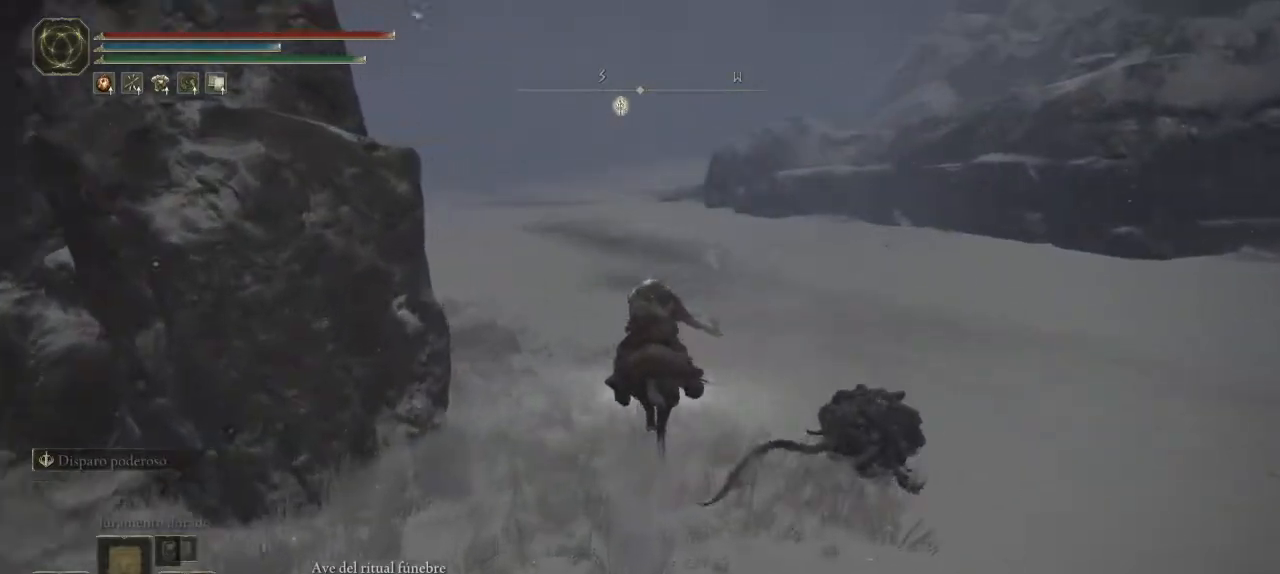
{"buttons": [], "left_stick": "up", "right_stick": "center", "events": [[17, "right_stick", "left"], [150, "right_stick", "center"]]}
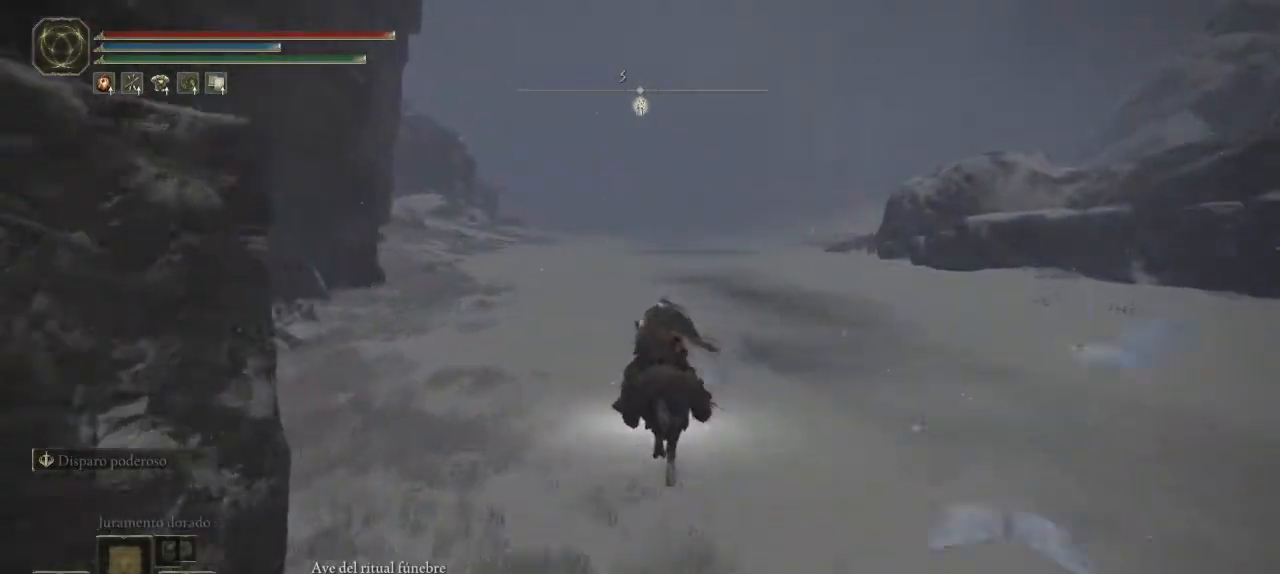
{"buttons": [], "left_stick": "up", "right_stick": "center", "events": [[33, "B", "down"], [117, "B", "up"]]}
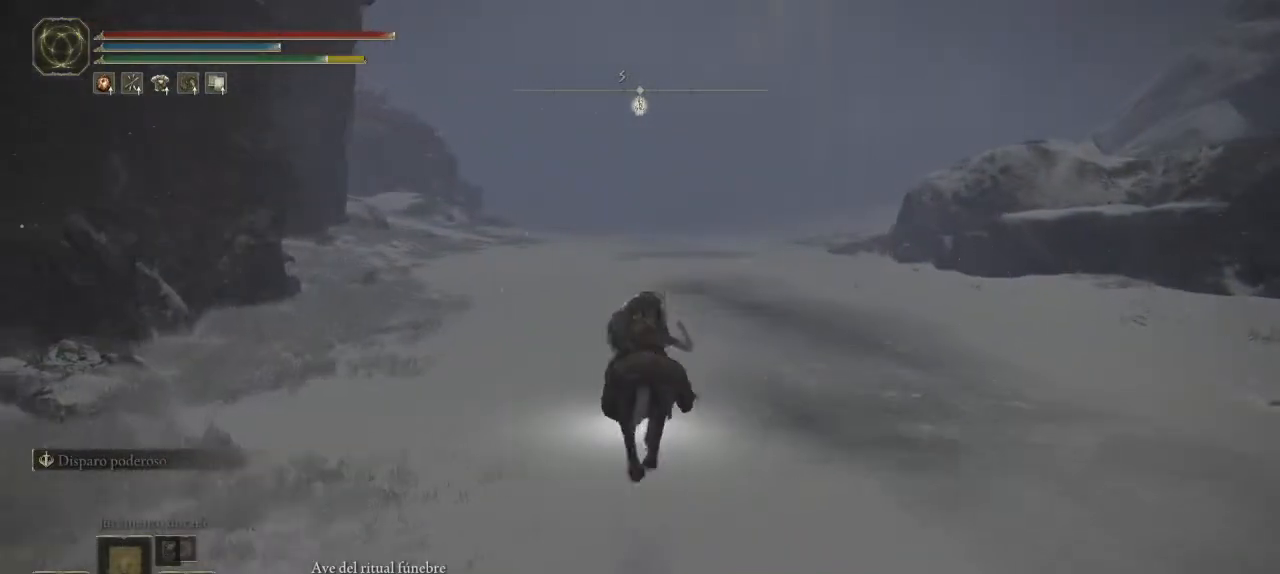
{"buttons": [], "left_stick": "up", "right_stick": "center", "events": []}
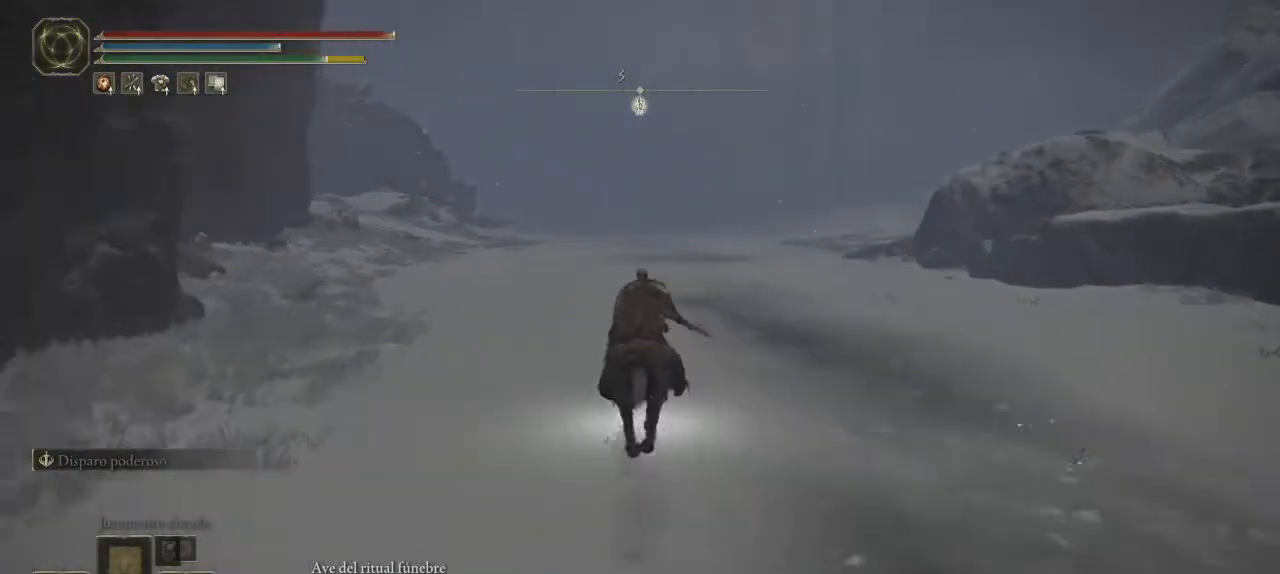
{"buttons": [], "left_stick": "up", "right_stick": "center", "events": []}
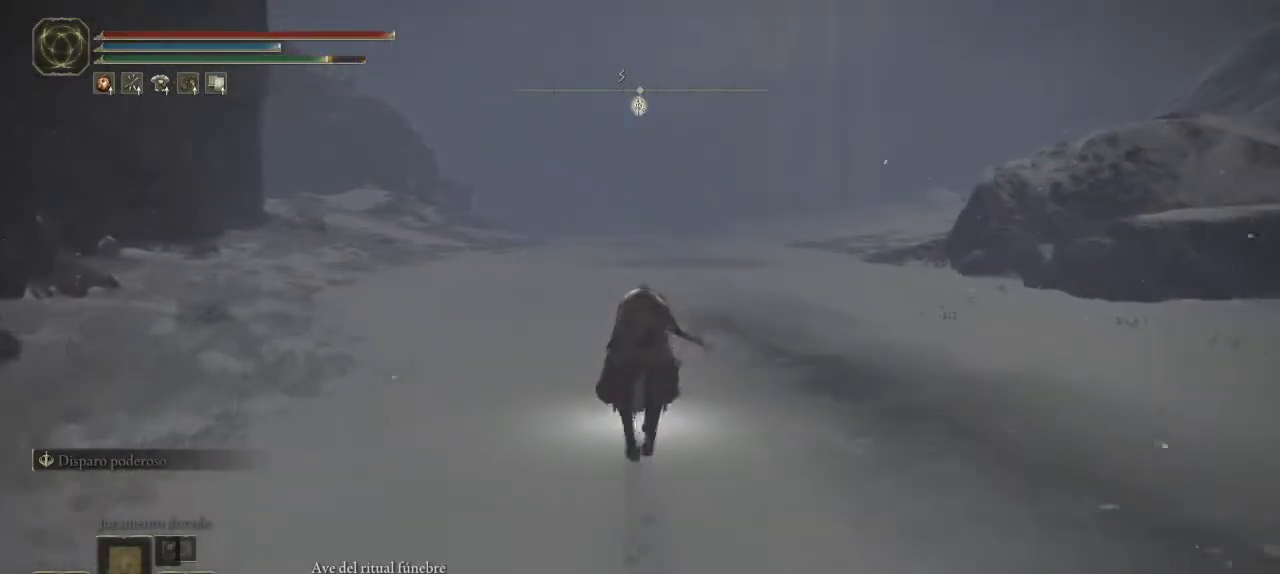
{"buttons": [], "left_stick": "up", "right_stick": "center", "events": []}
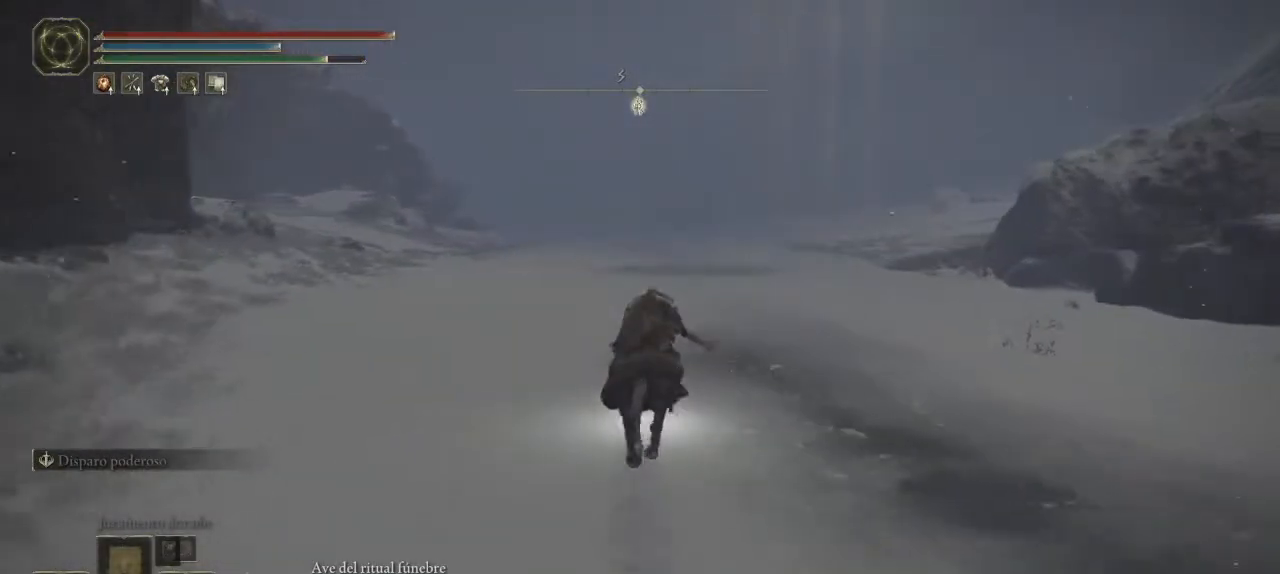
{"buttons": [], "left_stick": "up", "right_stick": "center", "events": [[367, "B", "down"], [483, "B", "up"]]}